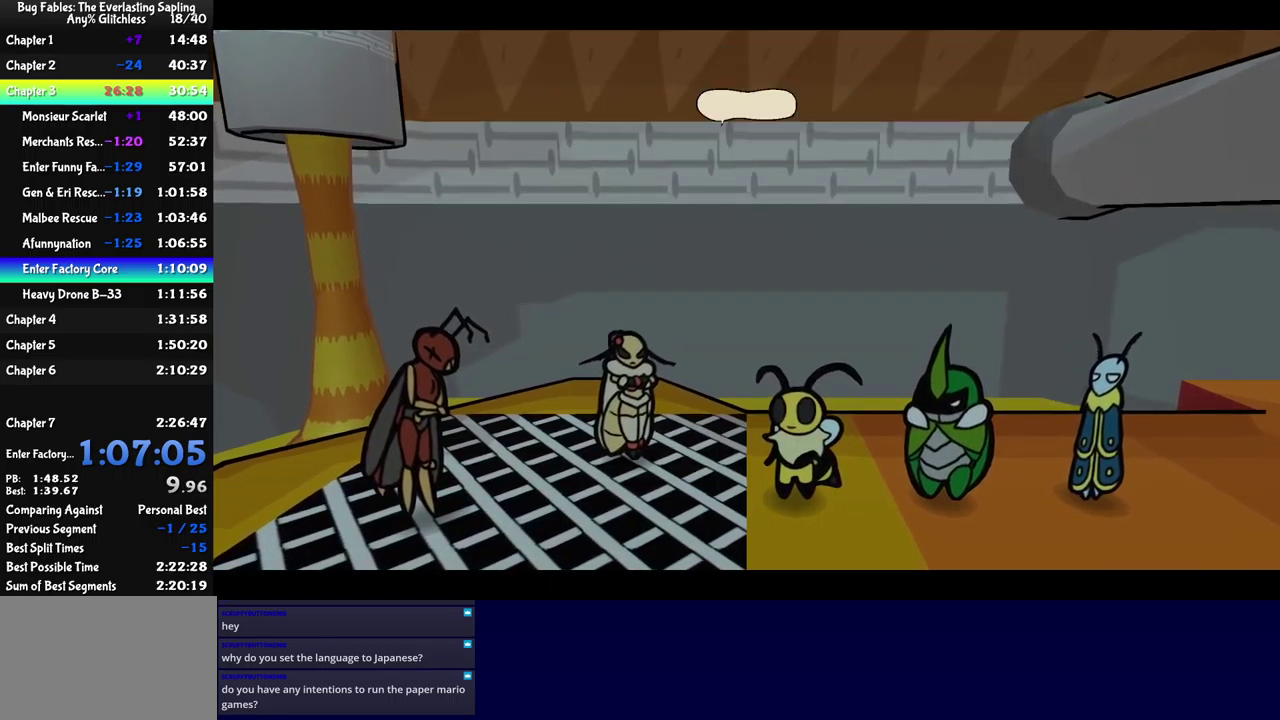
Gameplay with a controller (Xbox layout); each line is a JSON object with the inputs held at the frame after it. "events" lists button and stick changes between this image and that frame as [ms after this image, input, new state], when the widget could be followed in between. Not read: L1 L2 L3 R1 R2 R3 keyboard_mouse.
{"buttons": ["B"], "left_stick": "center", "events": []}
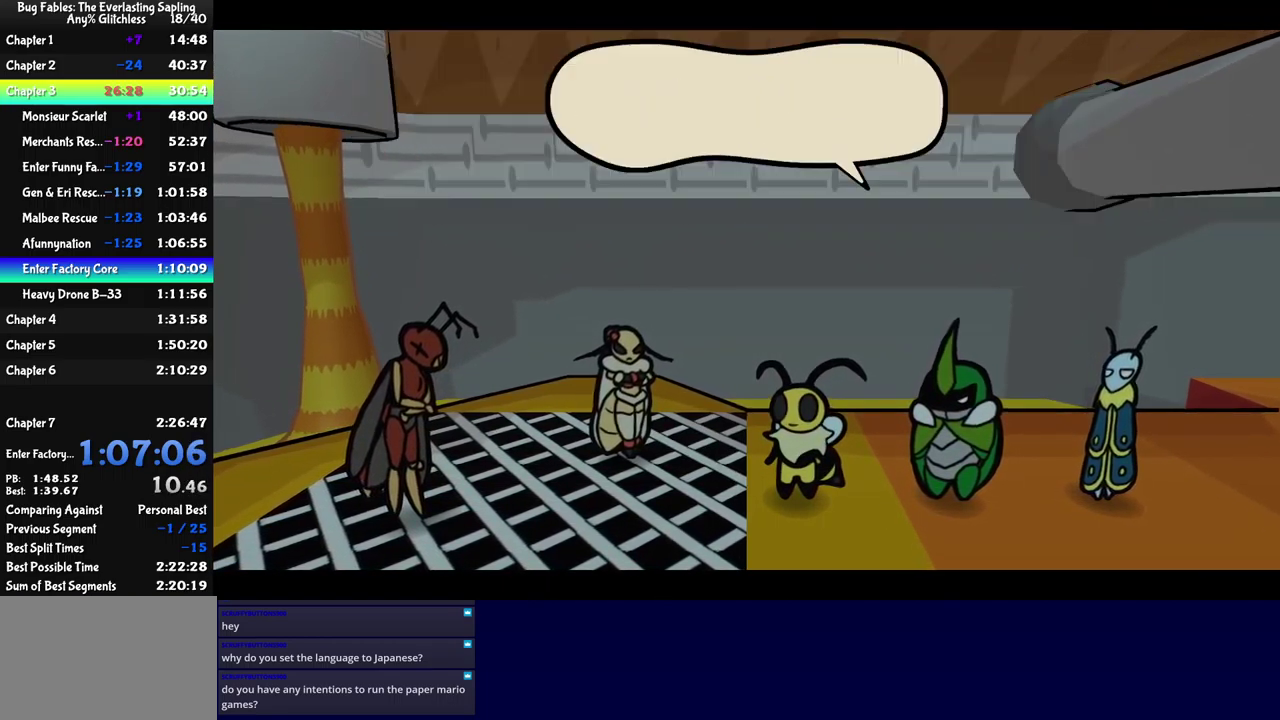
{"buttons": ["B"], "left_stick": "center", "events": []}
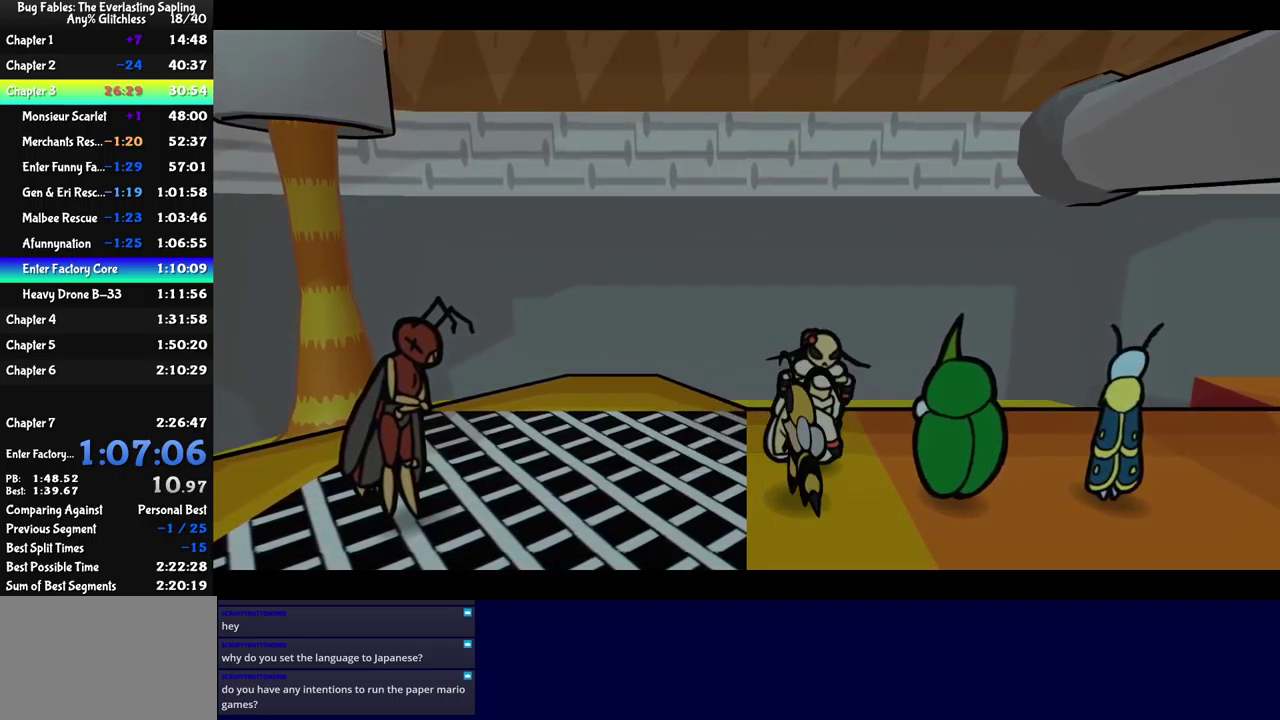
{"buttons": ["B"], "left_stick": "center", "events": []}
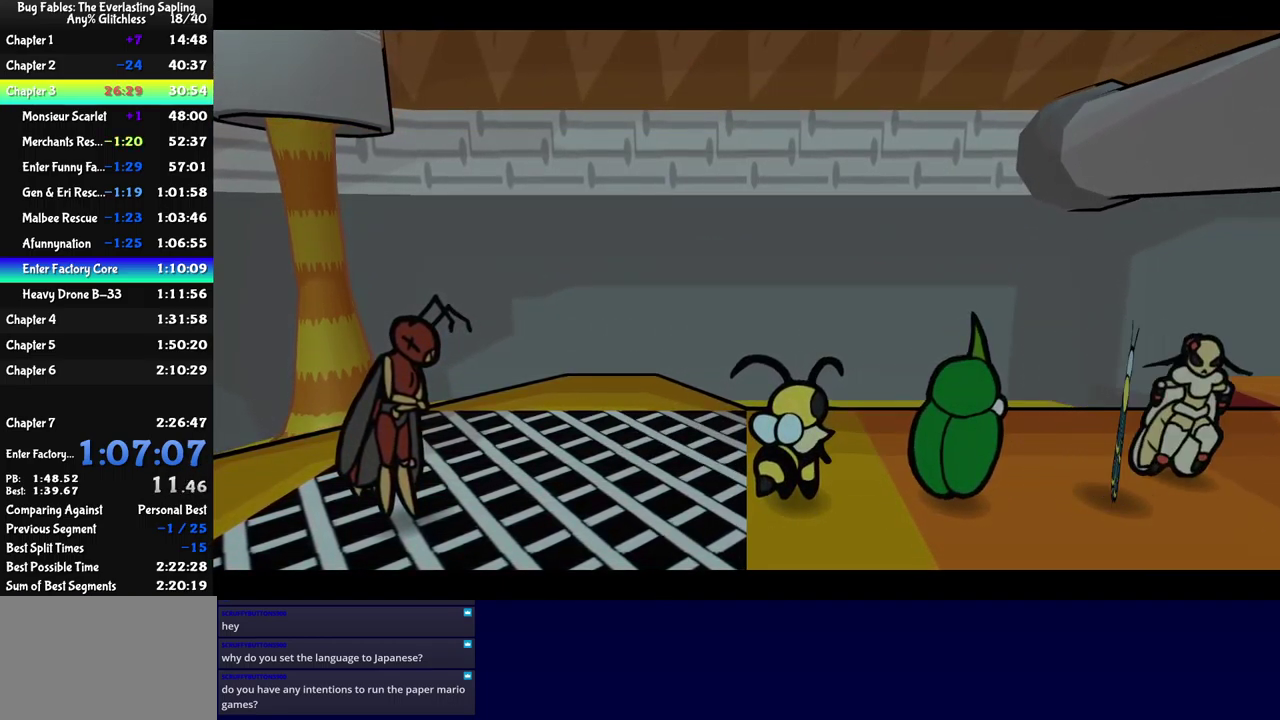
{"buttons": ["B"], "left_stick": "center", "events": []}
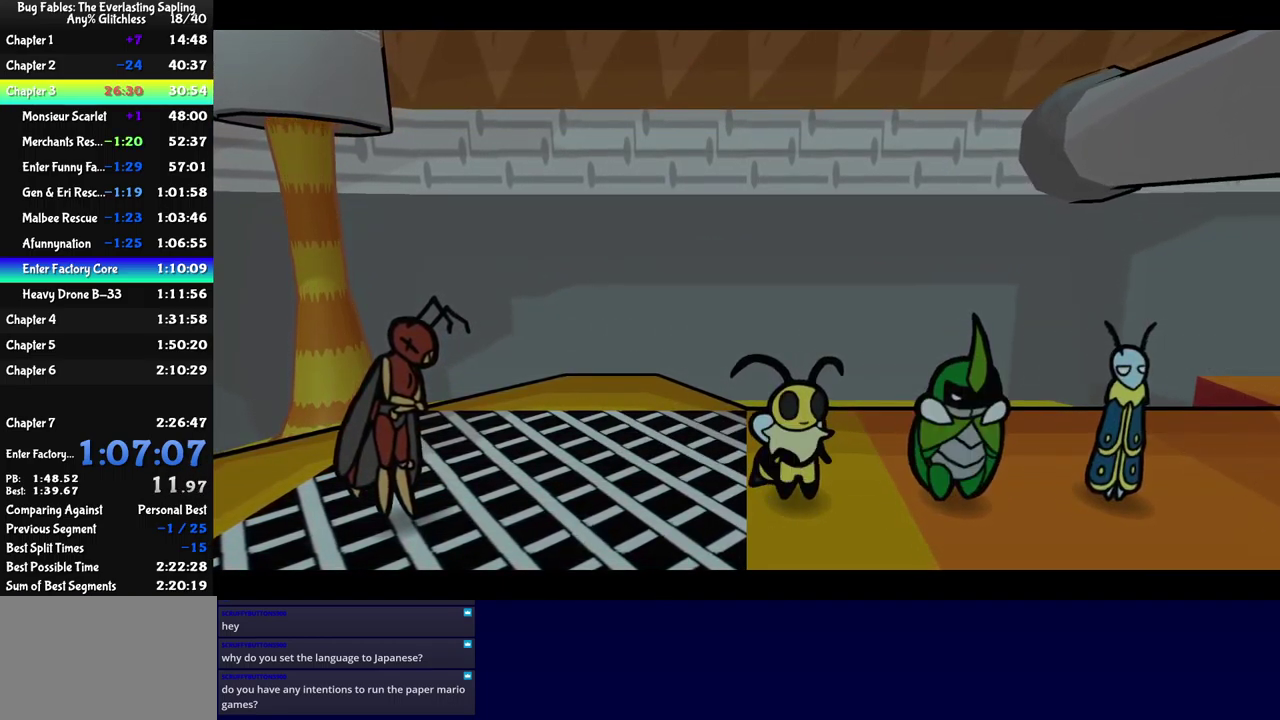
{"buttons": ["B"], "left_stick": "center", "events": []}
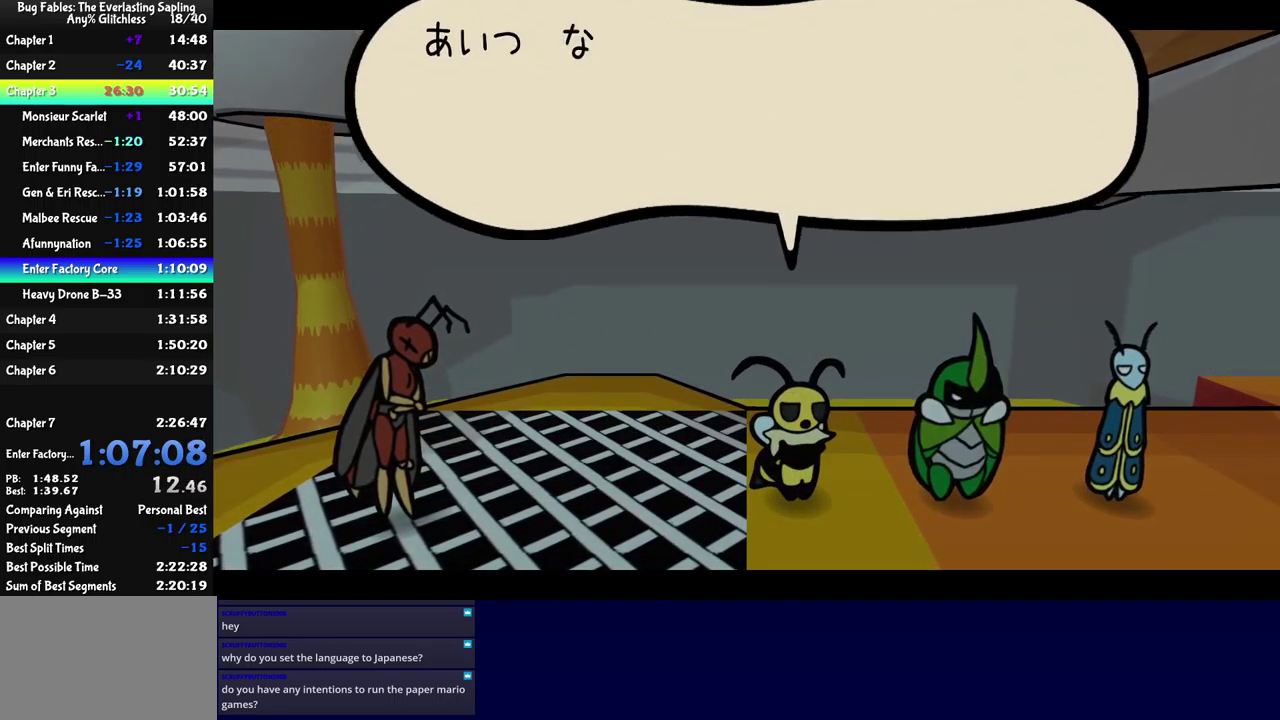
{"buttons": ["B"], "left_stick": "center", "events": []}
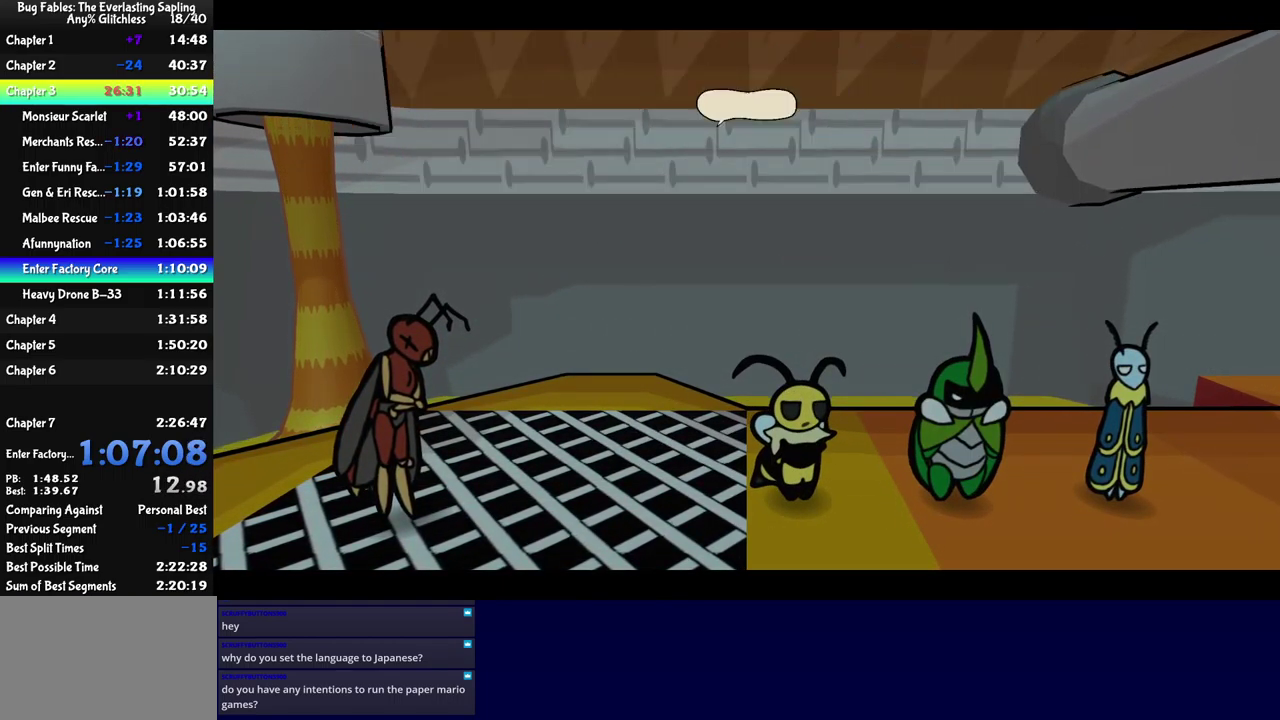
{"buttons": ["B"], "left_stick": "center", "events": []}
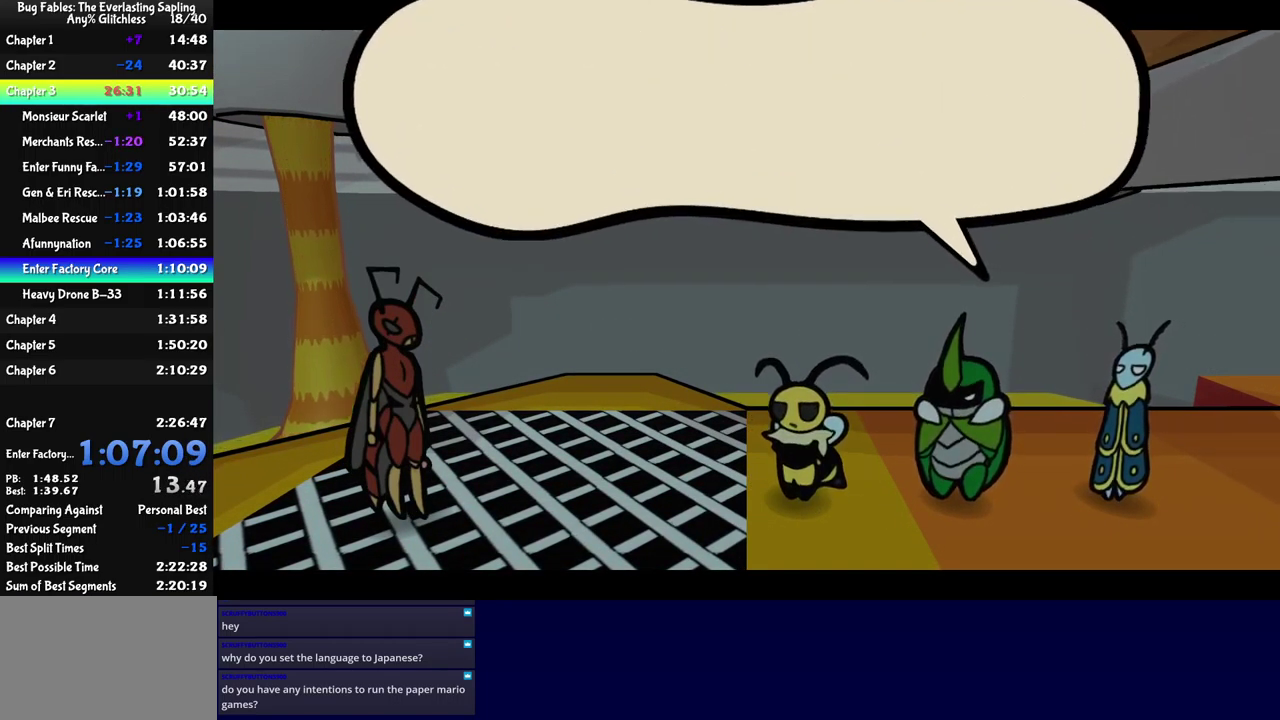
{"buttons": ["B"], "left_stick": "center", "events": []}
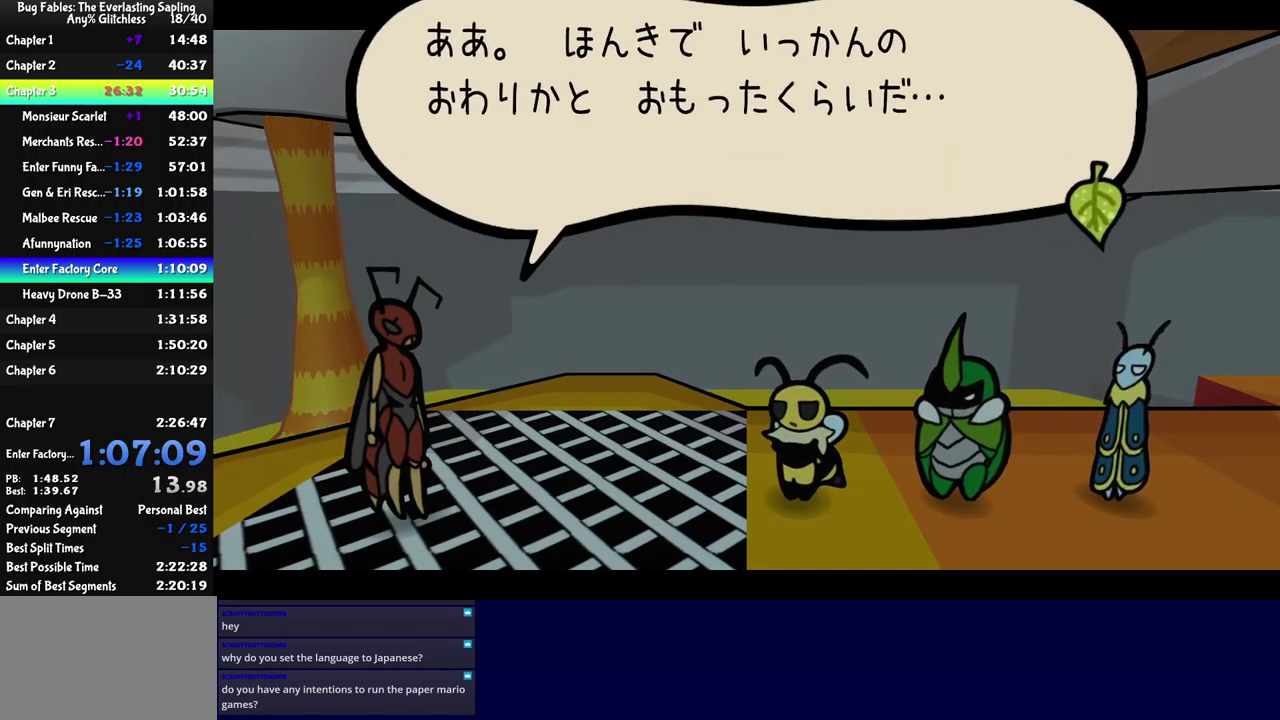
{"buttons": ["B"], "left_stick": "center", "events": []}
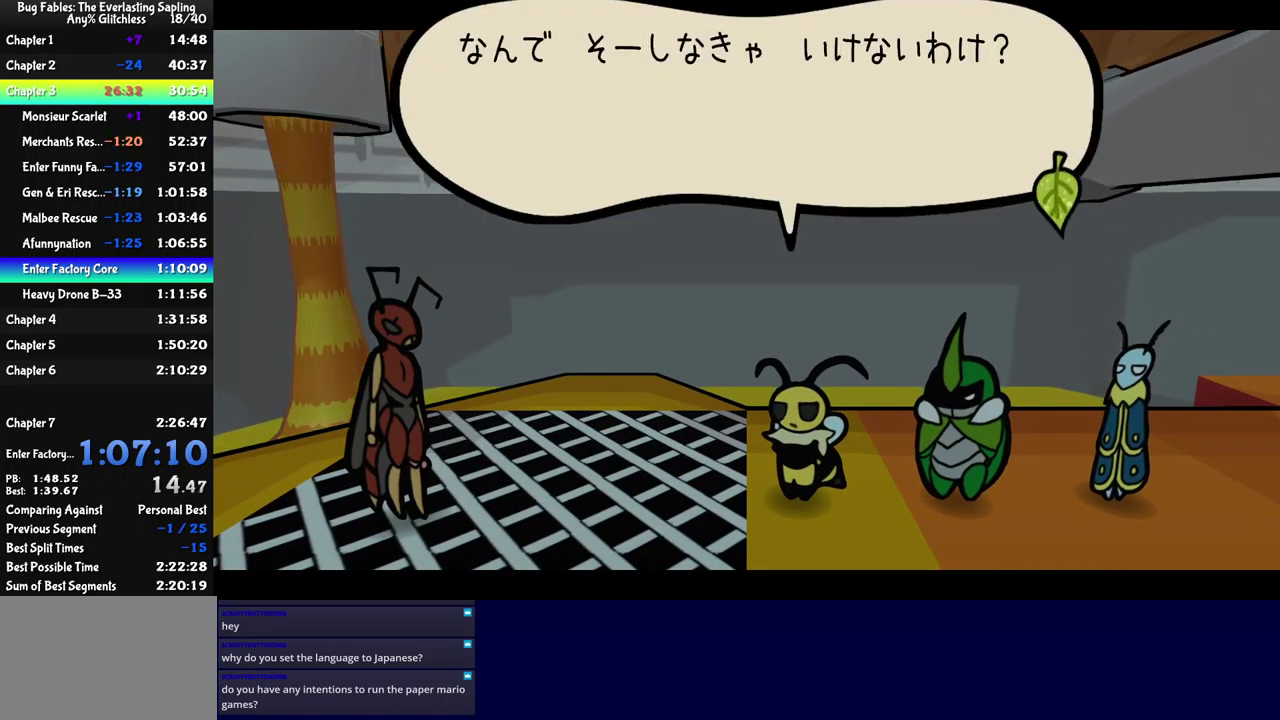
{"buttons": ["B"], "left_stick": "center", "events": []}
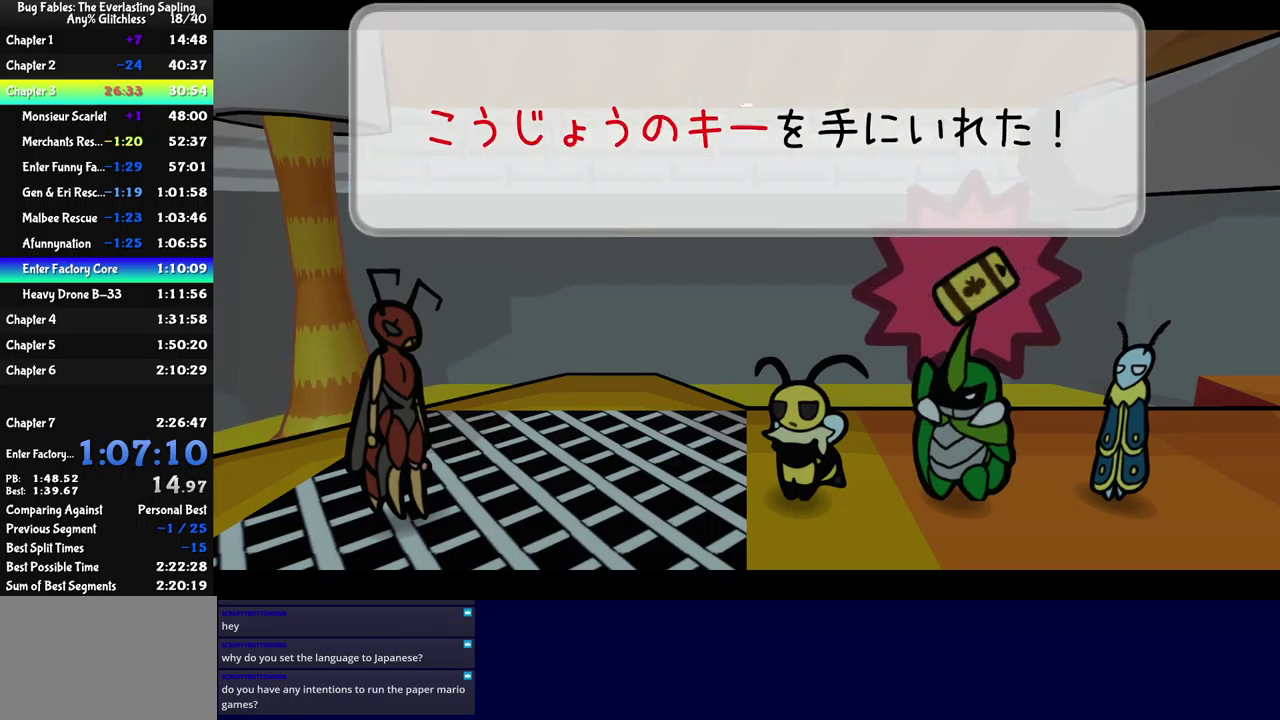
{"buttons": ["B"], "left_stick": "center", "events": []}
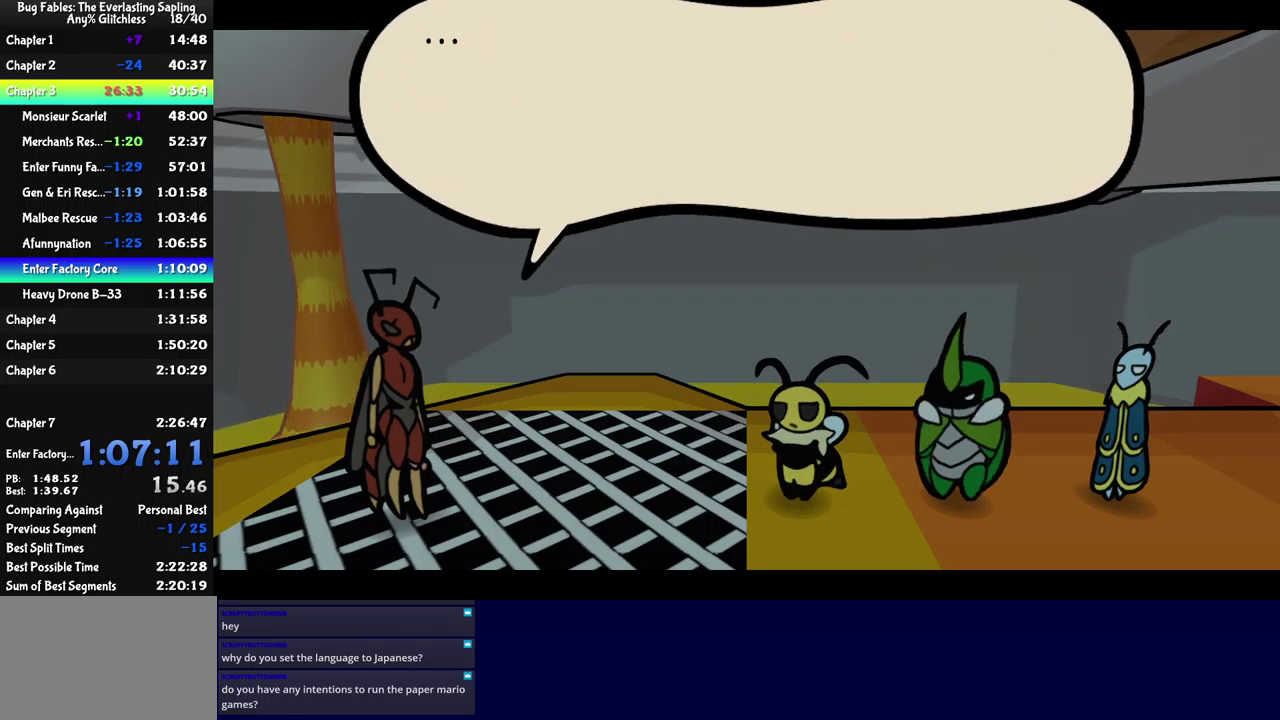
{"buttons": ["B"], "left_stick": "center", "events": []}
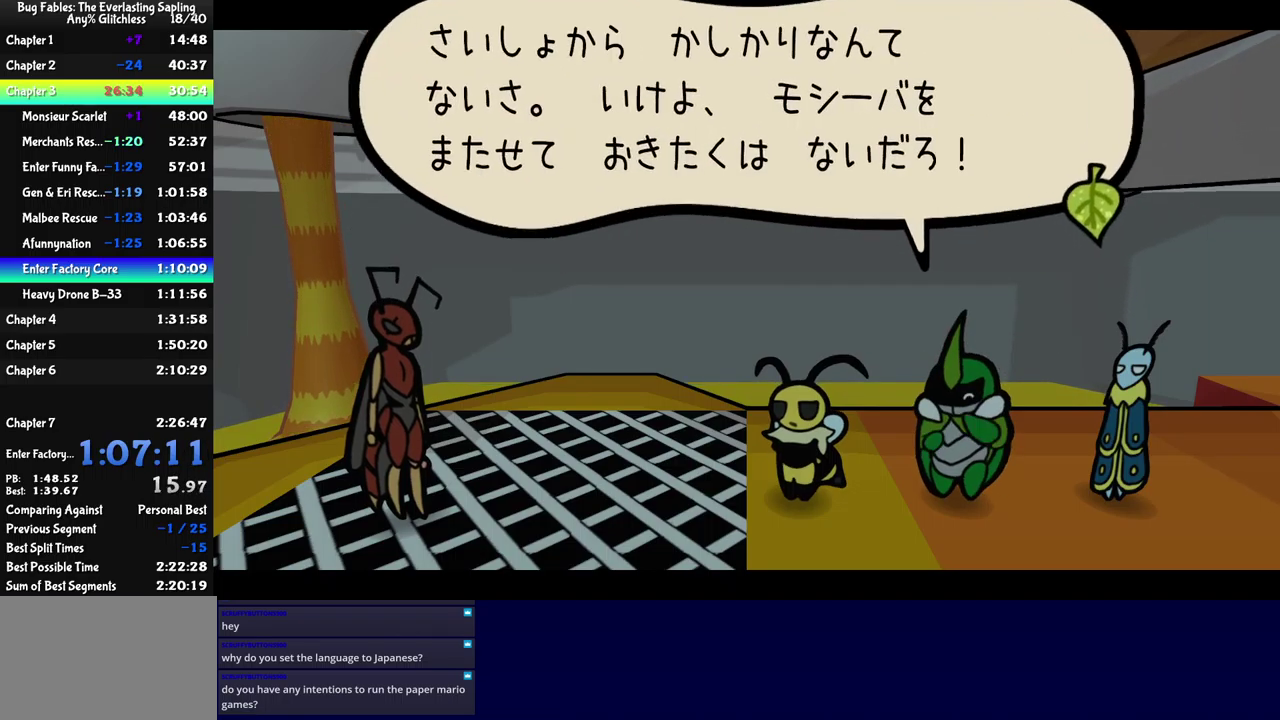
{"buttons": ["B"], "left_stick": "center", "events": []}
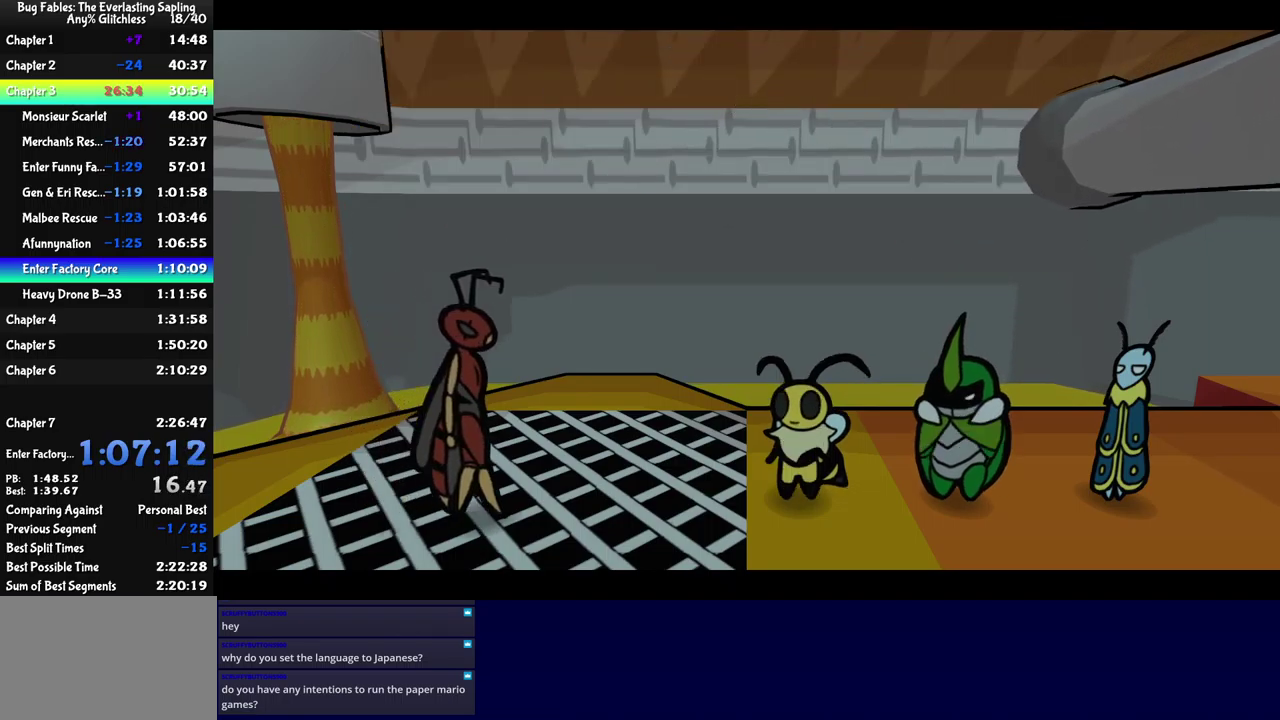
{"buttons": ["B"], "left_stick": "center", "events": []}
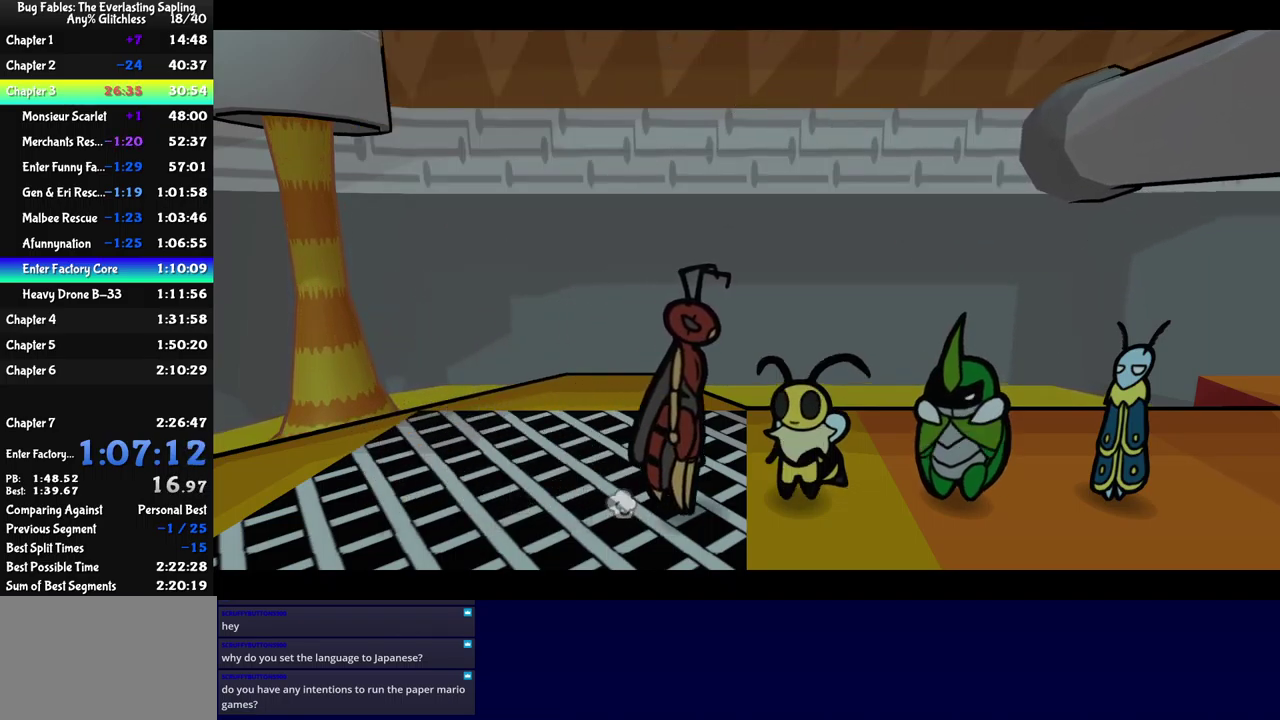
{"buttons": ["B"], "left_stick": "center", "events": []}
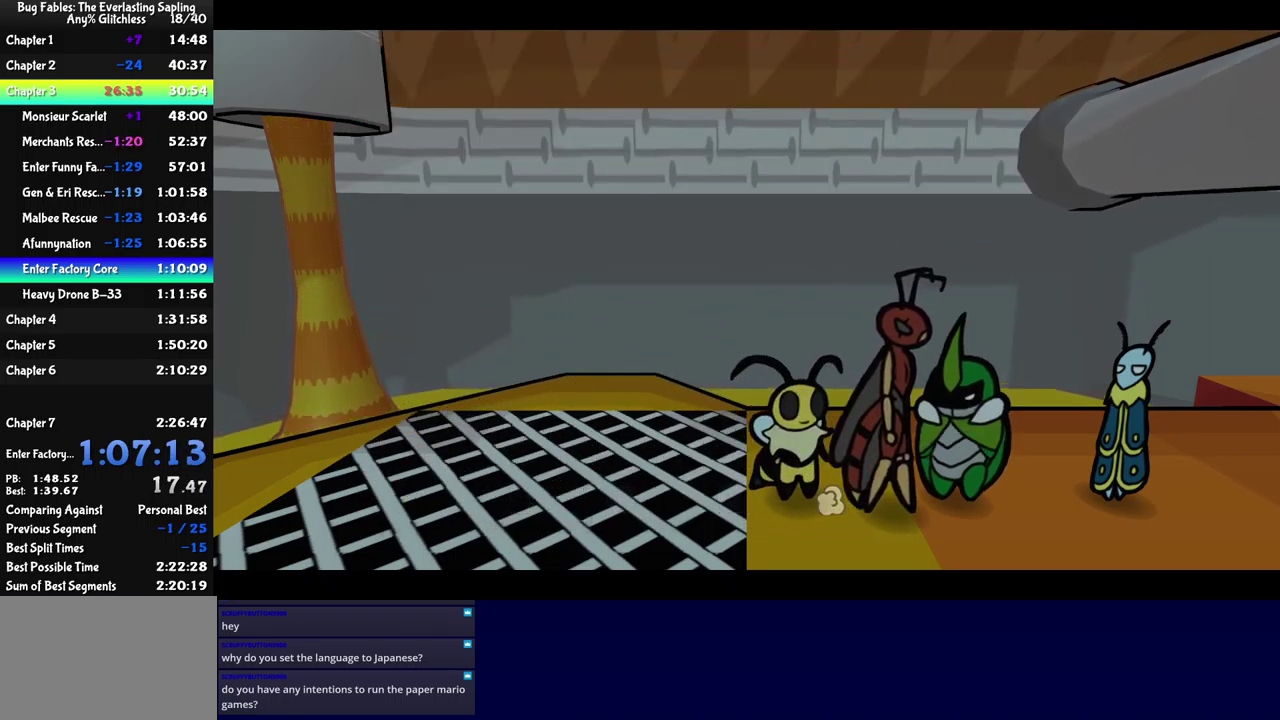
{"buttons": ["B"], "left_stick": "center", "events": []}
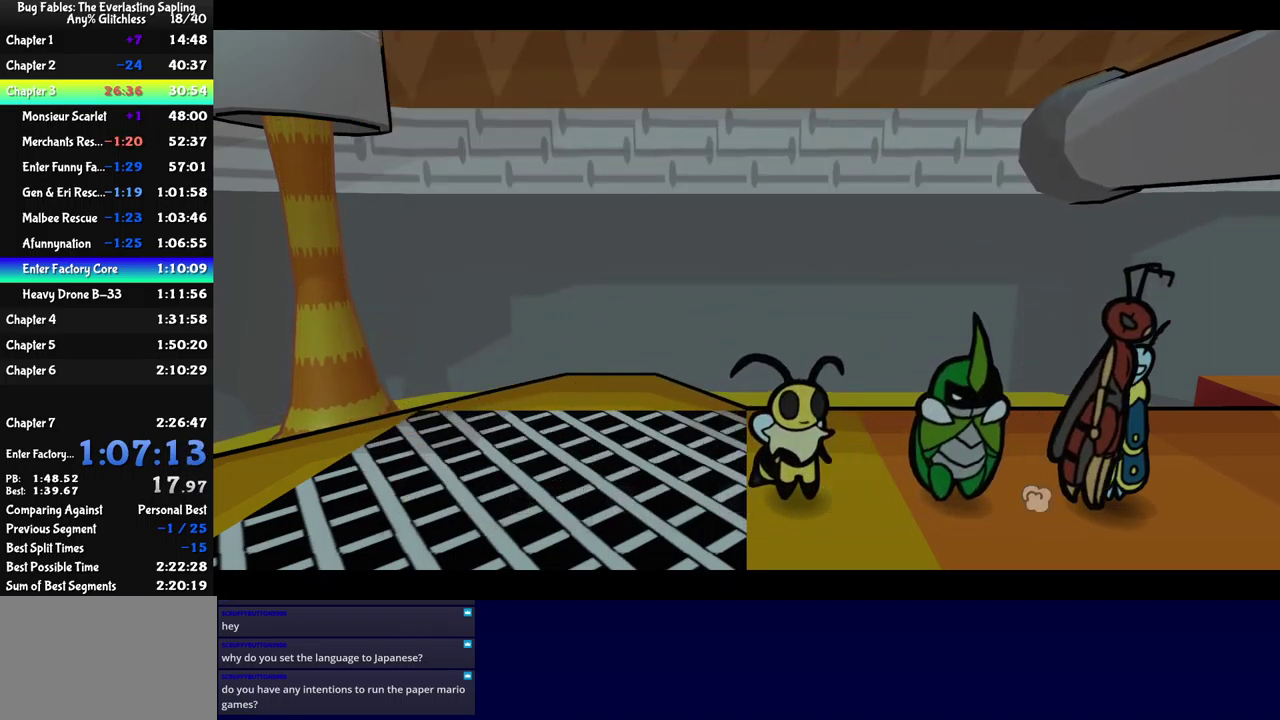
{"buttons": ["B"], "left_stick": "center", "events": []}
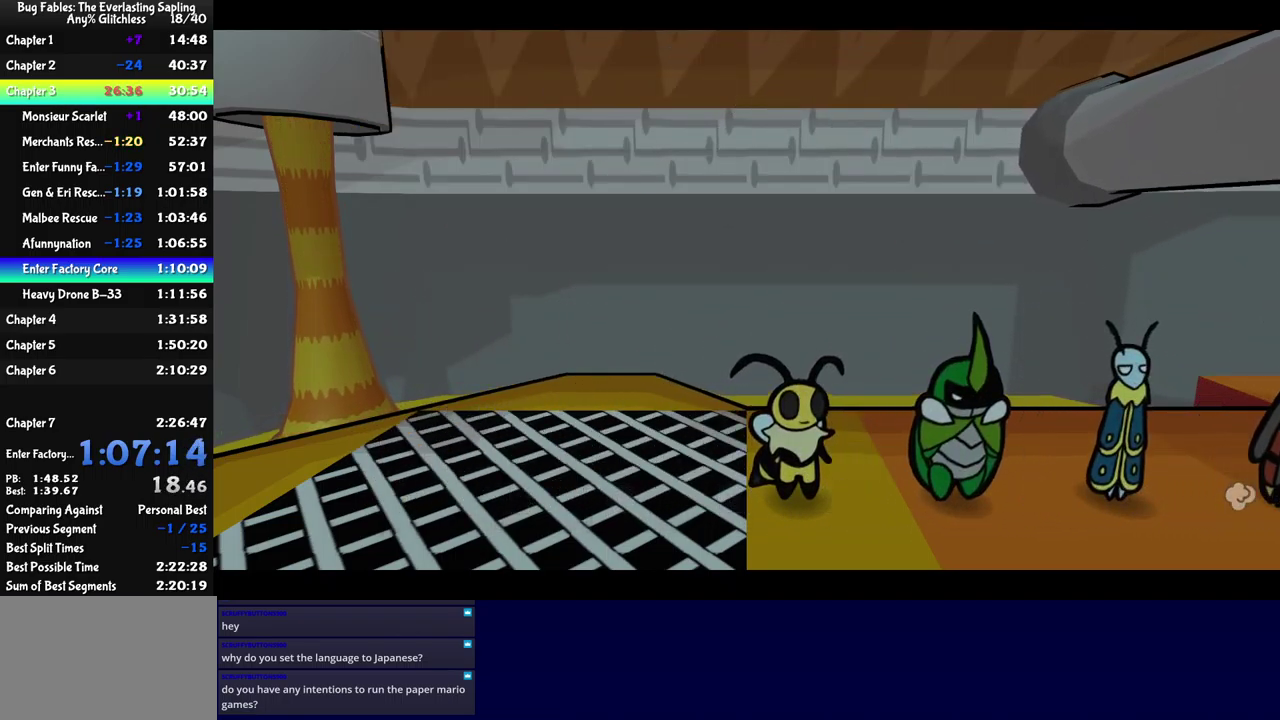
{"buttons": ["B"], "left_stick": "down-right", "events": [[483, "left_stick", "down-right"]]}
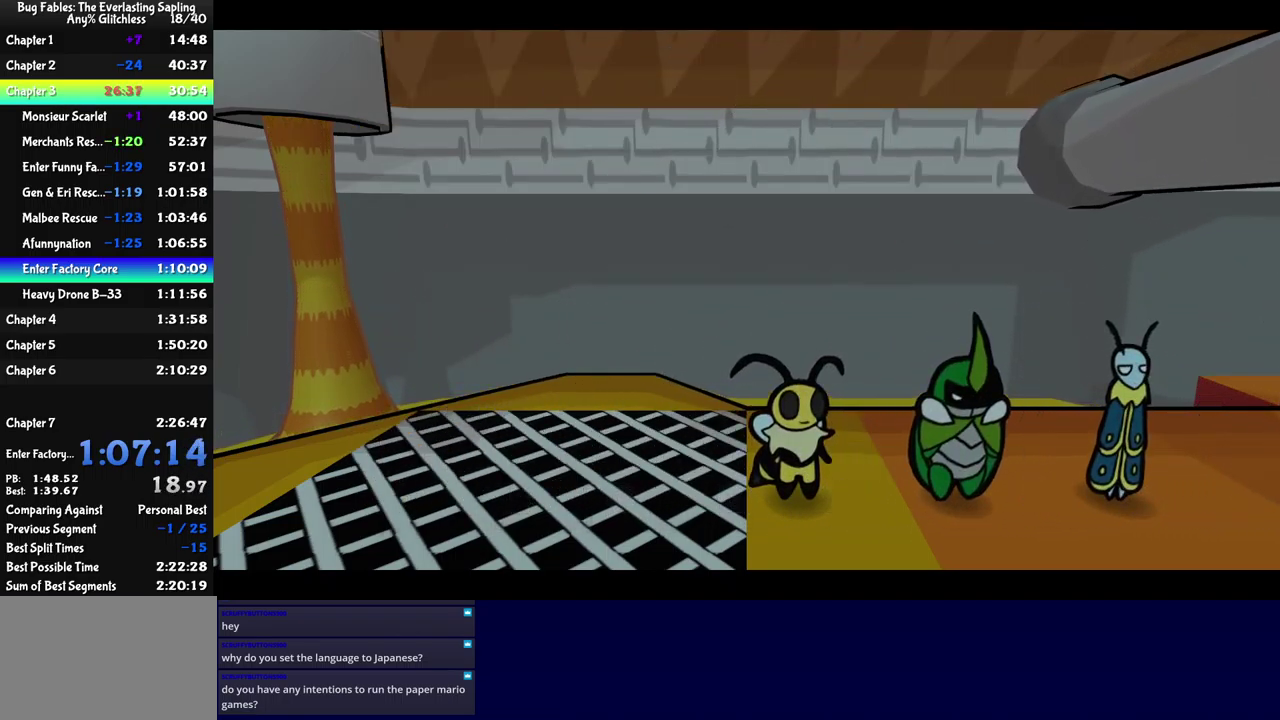
{"buttons": ["B"], "left_stick": "down-right", "events": [[216, "left_stick", "center"], [300, "left_stick", "down-right"]]}
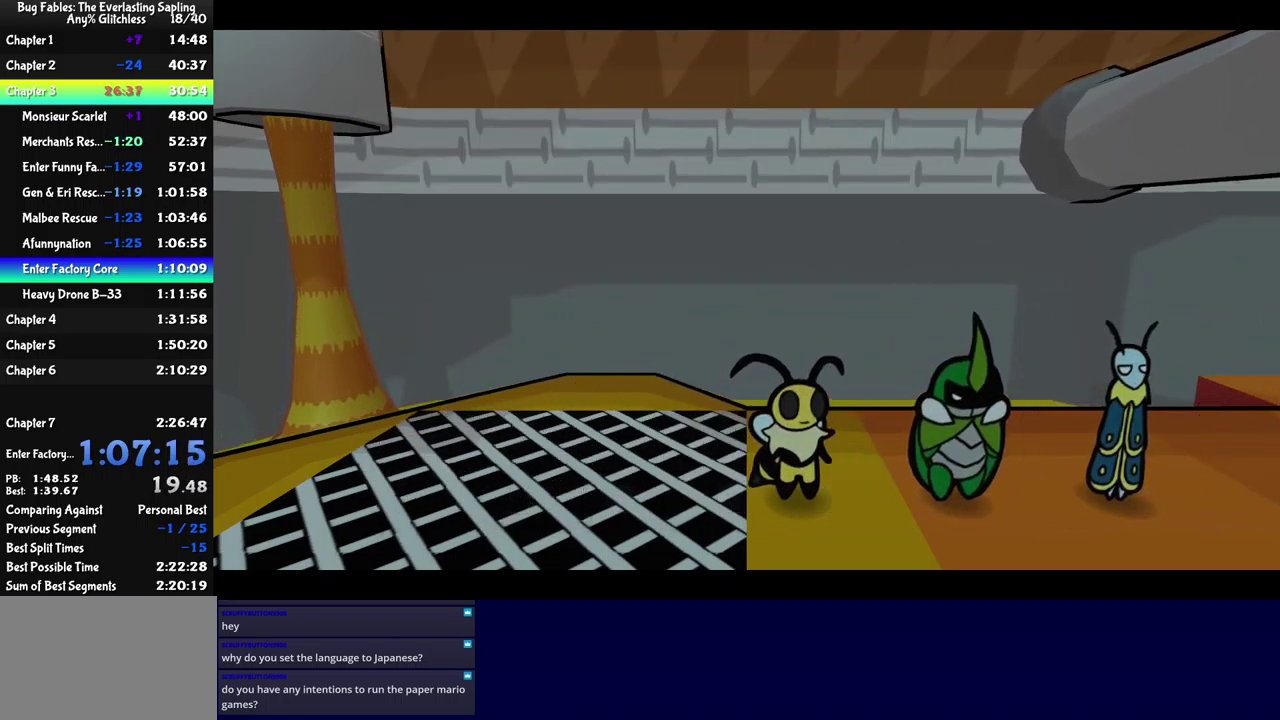
{"buttons": ["B"], "left_stick": "right", "events": [[250, "left_stick", "right"]]}
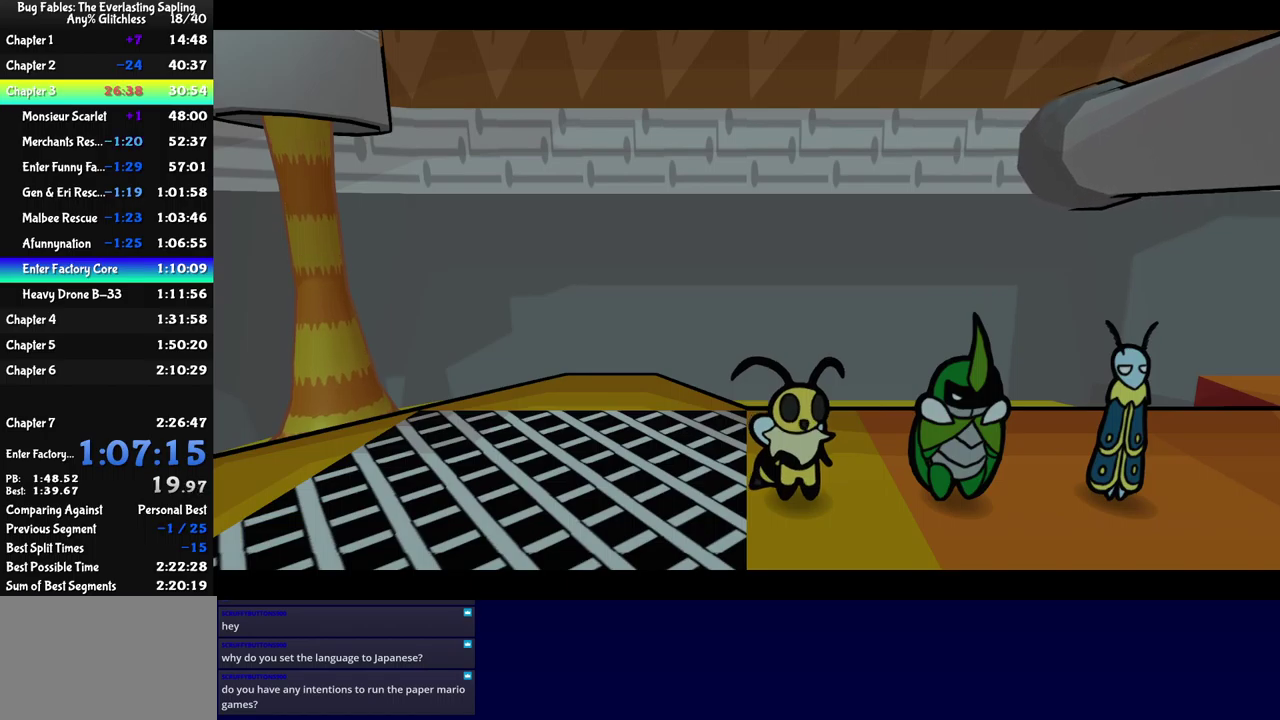
{"buttons": ["B"], "left_stick": "right", "events": []}
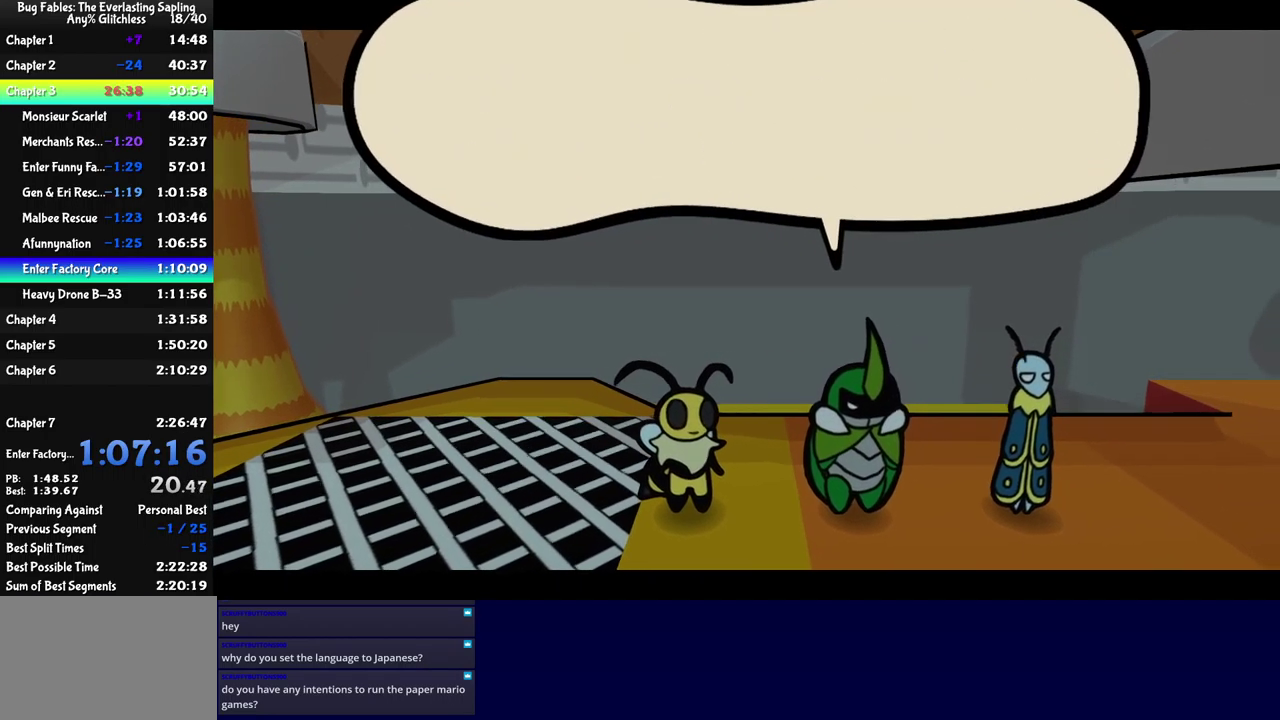
{"buttons": ["B"], "left_stick": "right", "events": []}
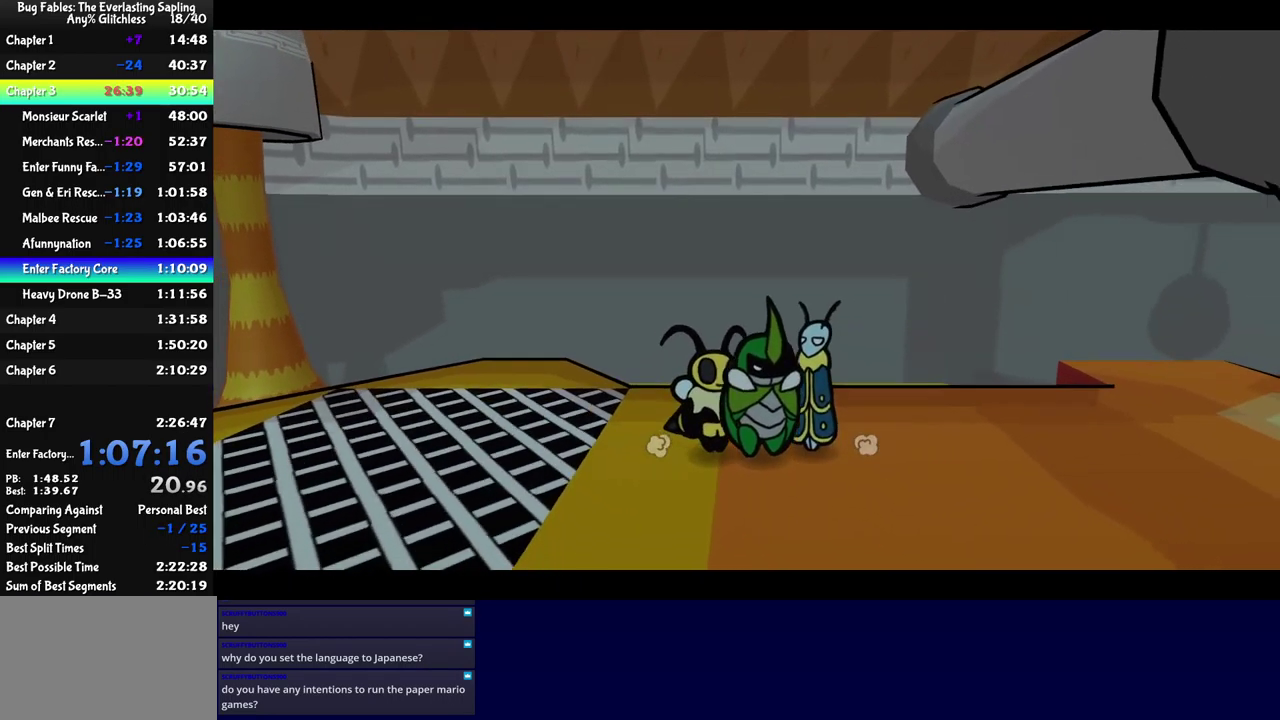
{"buttons": ["B"], "left_stick": "right", "events": [[83, "B", "up"], [383, "B", "down"], [433, "B", "up"], [500, "B", "down"]]}
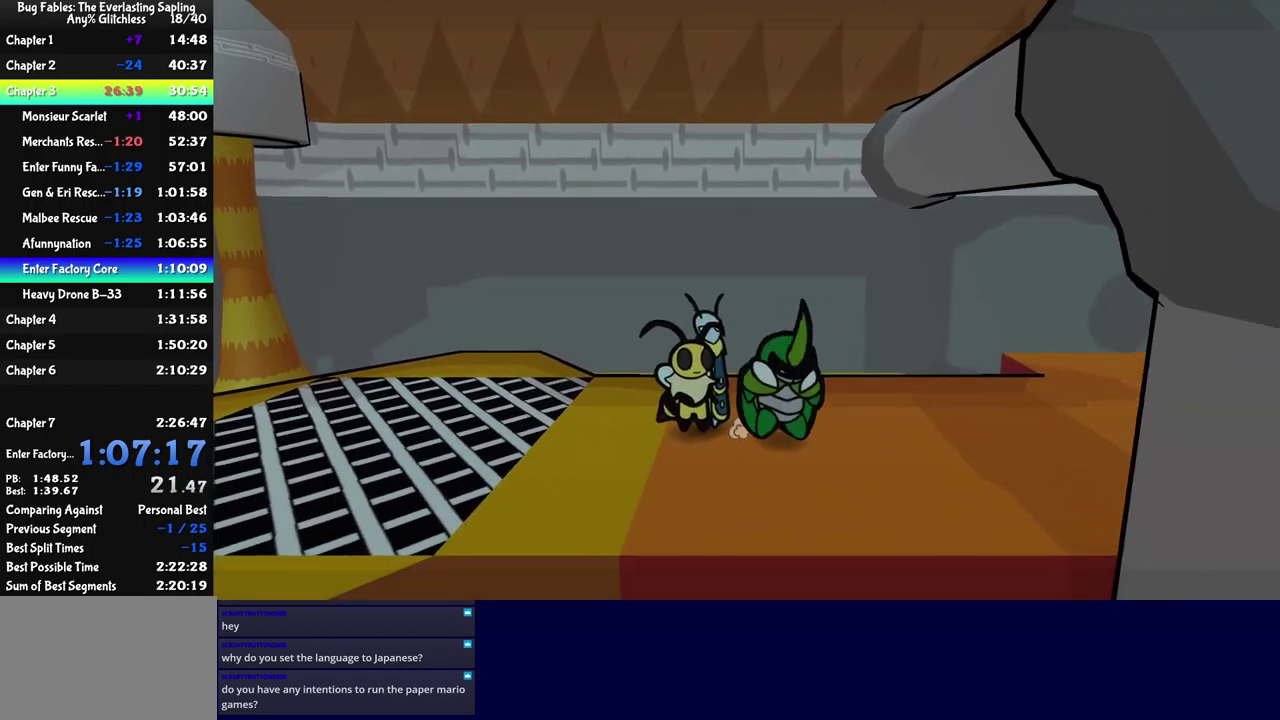
{"buttons": [], "left_stick": "right", "events": [[150, "B", "up"]]}
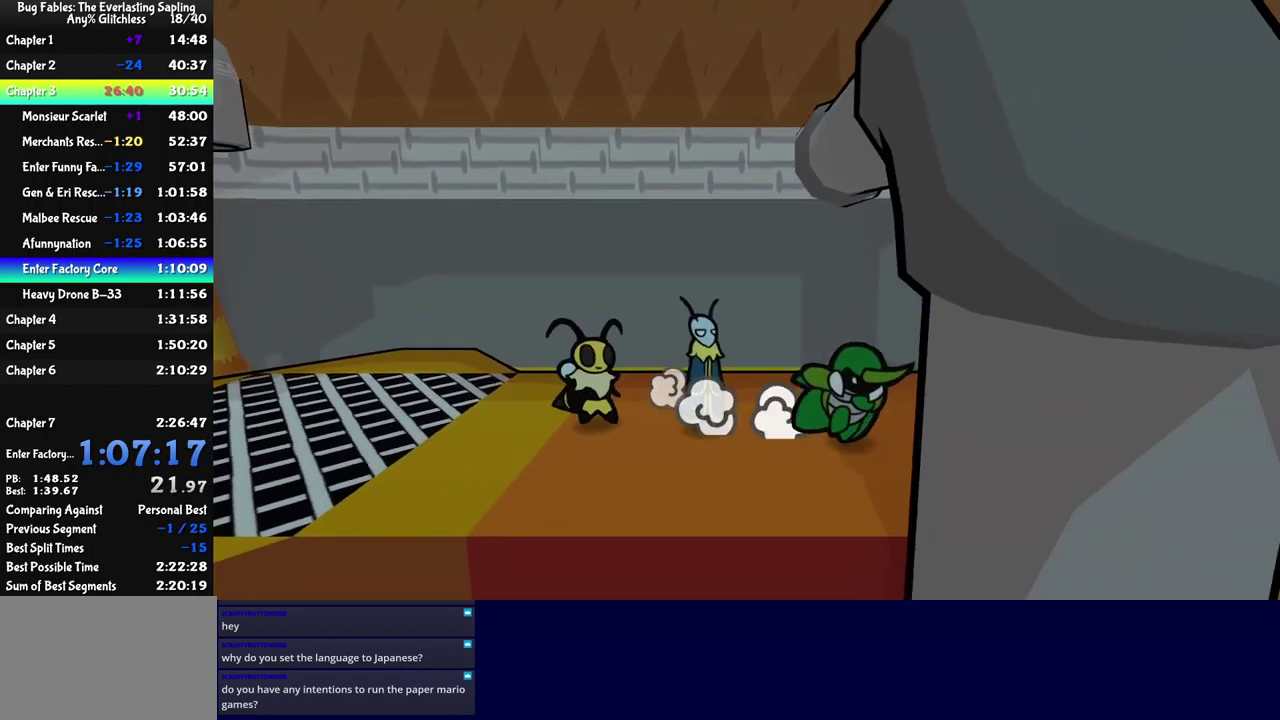
{"buttons": [], "left_stick": "down-right", "events": [[83, "left_stick", "down-right"]]}
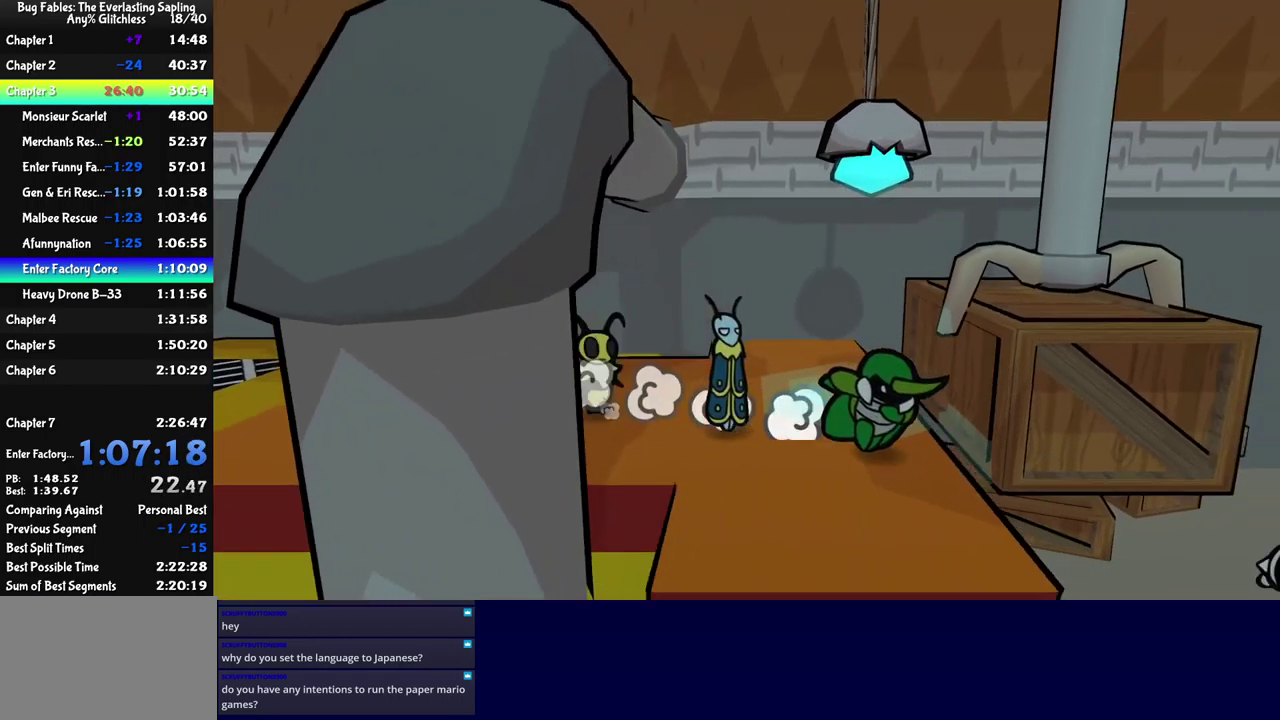
{"buttons": [], "left_stick": "right", "events": [[267, "left_stick", "right"]]}
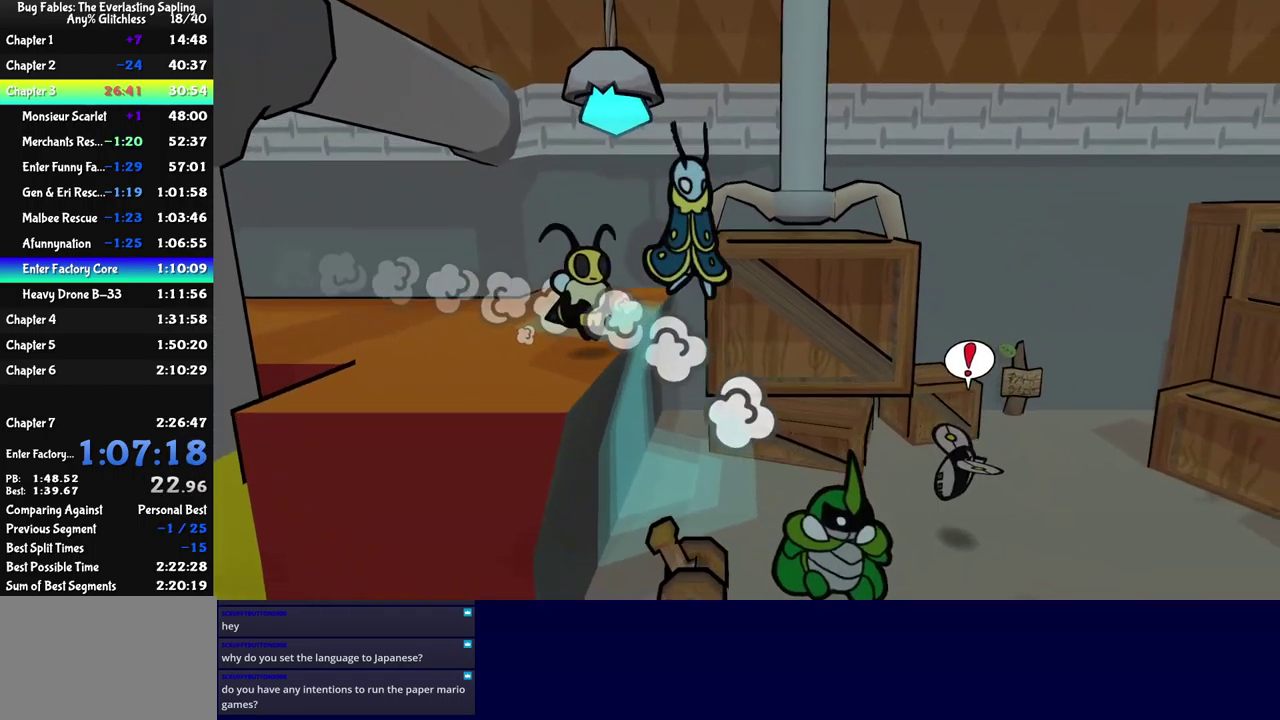
{"buttons": ["A"], "left_stick": "right", "events": [[467, "A", "down"]]}